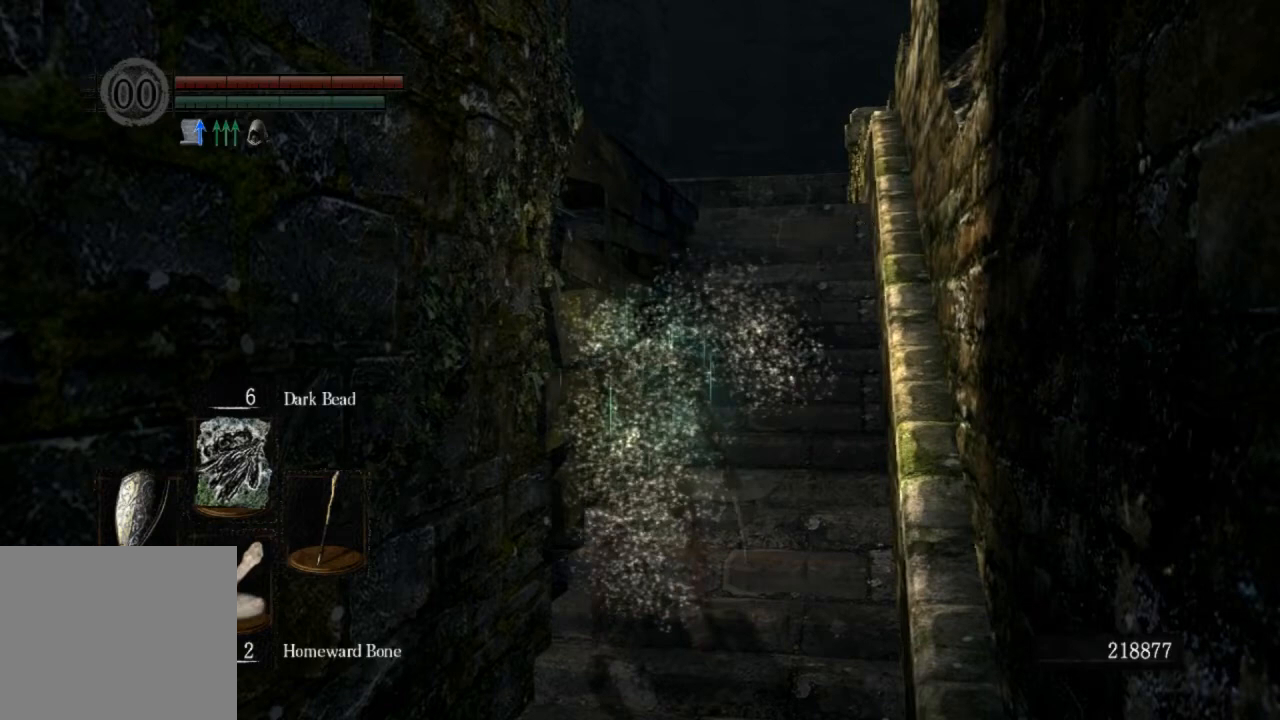
Gameplay with a controller (PlayStation layout); each line is a JSON object with the inputs held at the frame after it. "events" lists button and stick changes between this image and that frame as [ms after this image, input, new state], when the widget could be followed in between.
{"buttons": ["CIRCLE", "DPAD_RIGHT"], "left_stick": "up", "right_stick": "center", "events": []}
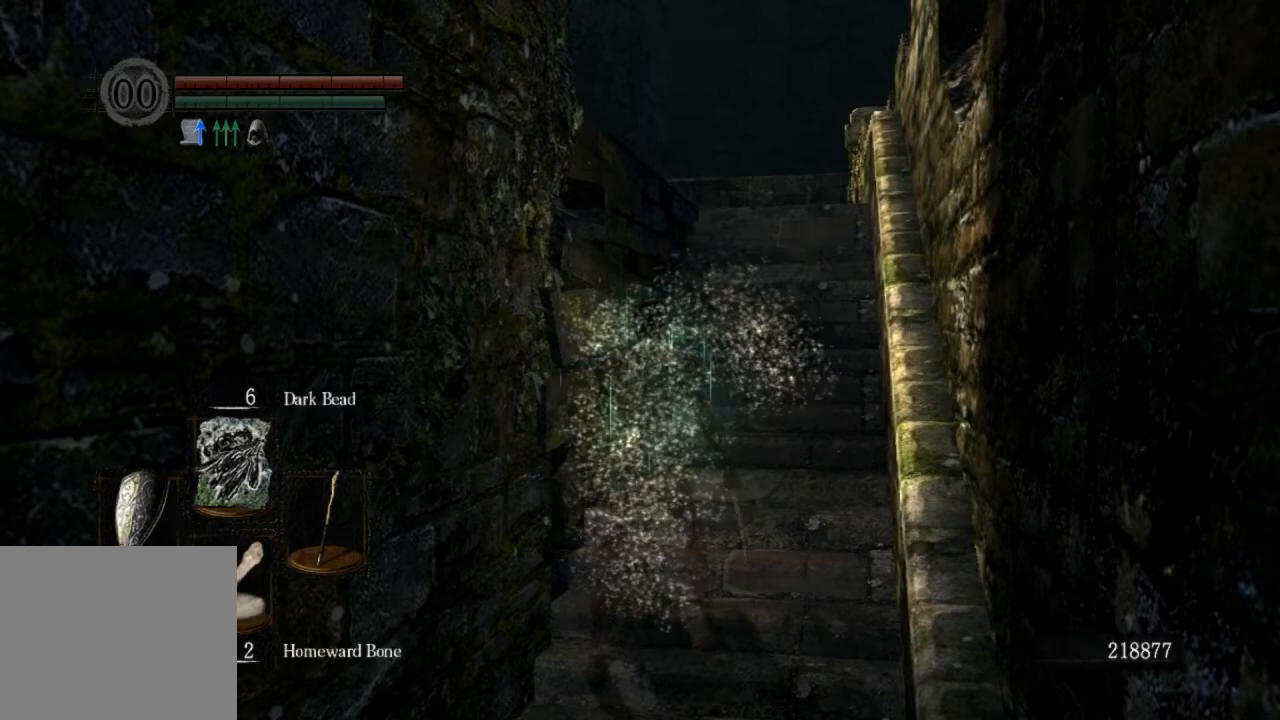
{"buttons": ["CIRCLE", "DPAD_RIGHT"], "left_stick": "up", "right_stick": "center", "events": []}
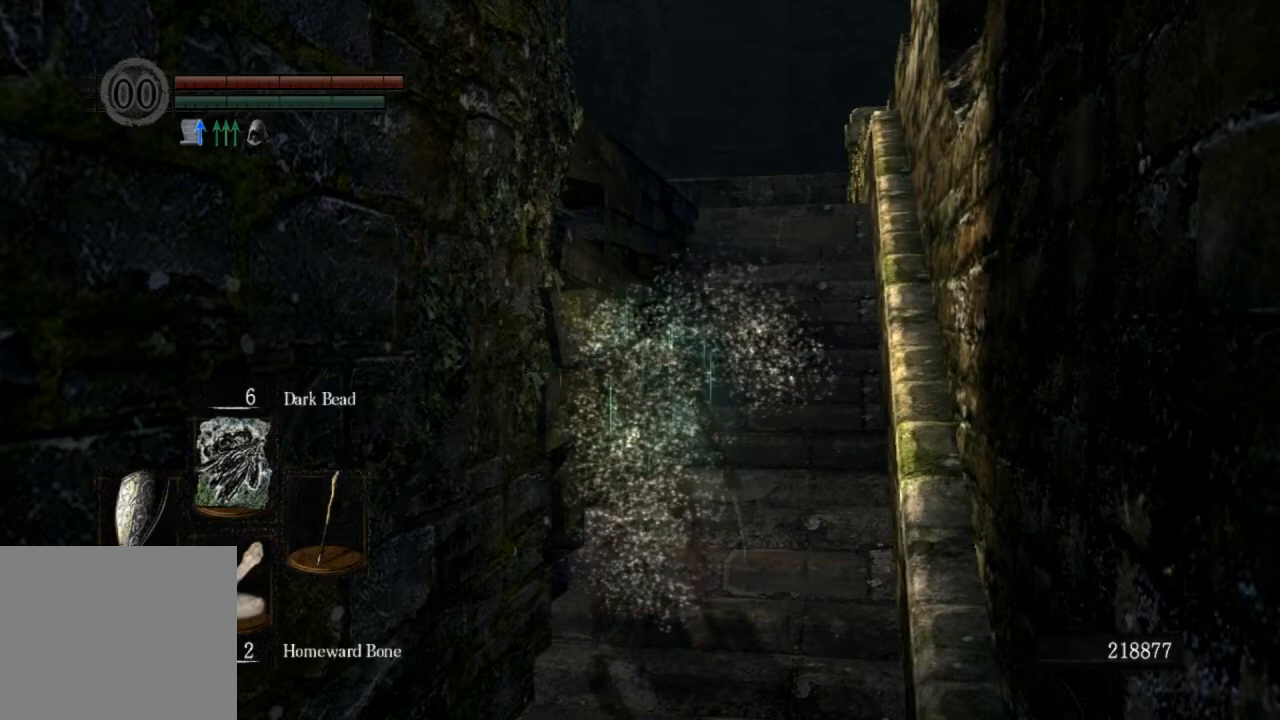
{"buttons": ["CIRCLE", "DPAD_RIGHT"], "left_stick": "up", "right_stick": "center", "events": []}
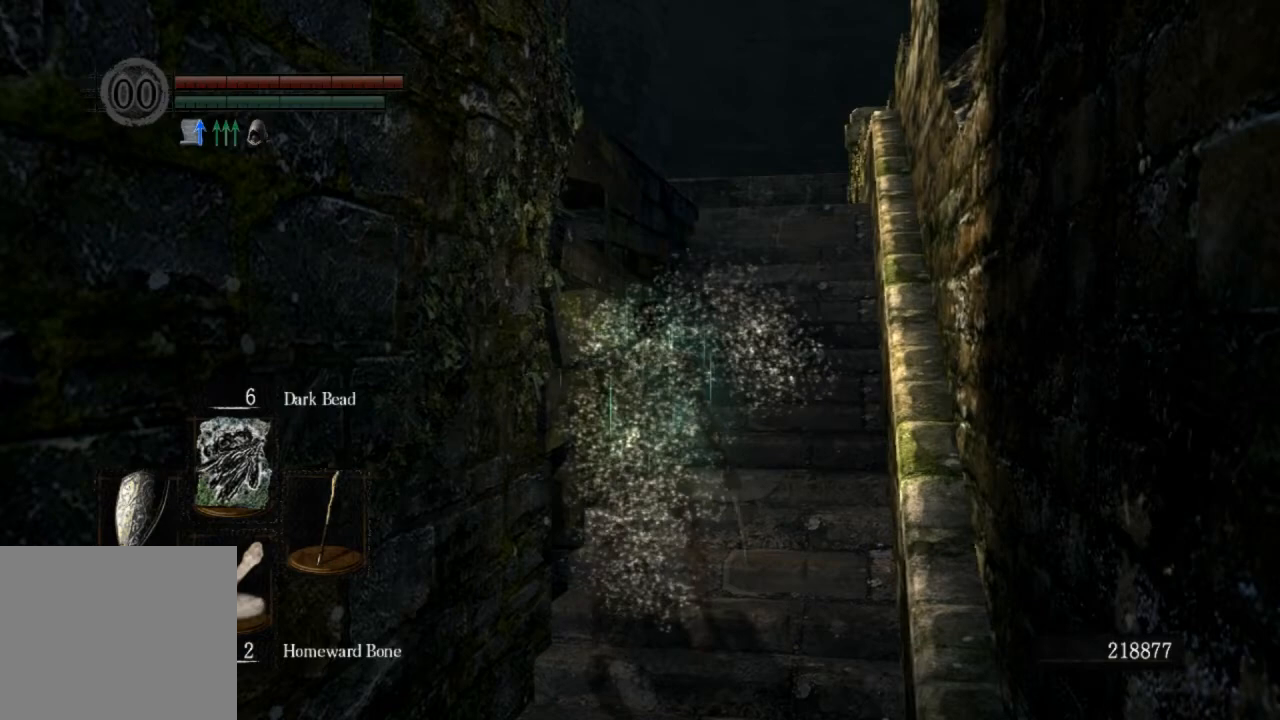
{"buttons": ["CIRCLE", "DPAD_RIGHT"], "left_stick": "up", "right_stick": "center", "events": []}
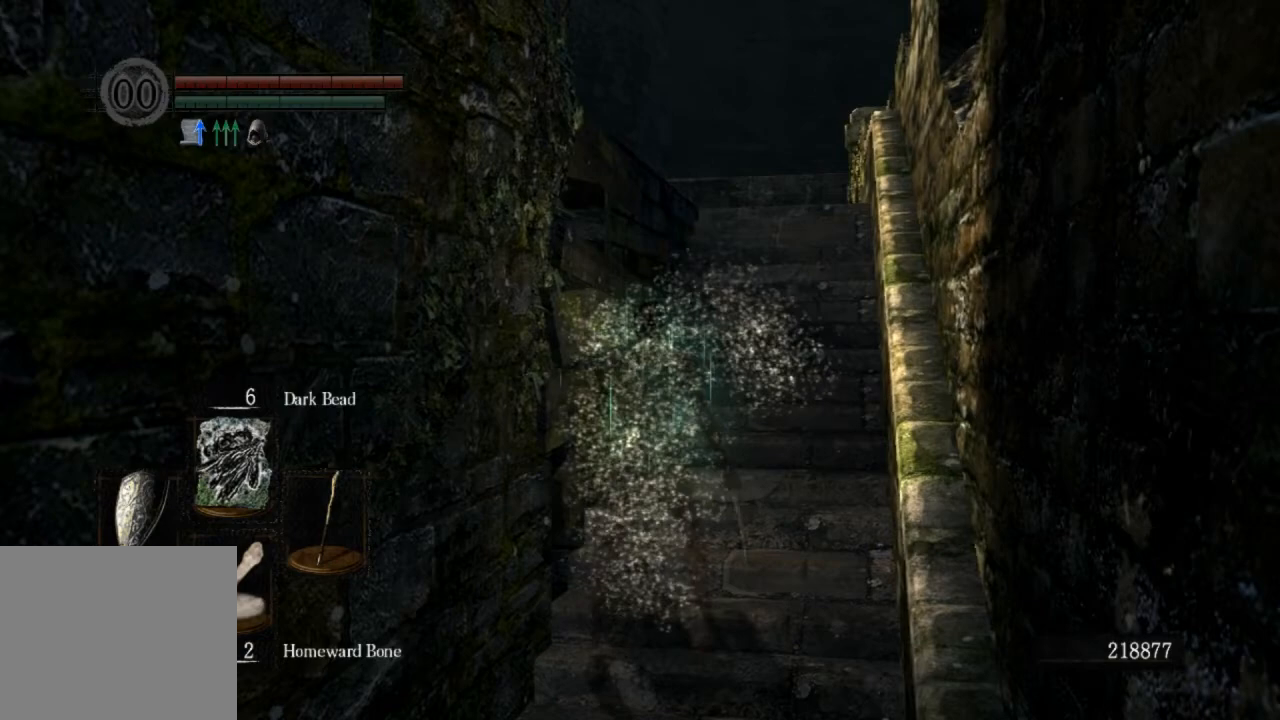
{"buttons": ["CIRCLE", "DPAD_RIGHT"], "left_stick": "up", "right_stick": "center", "events": []}
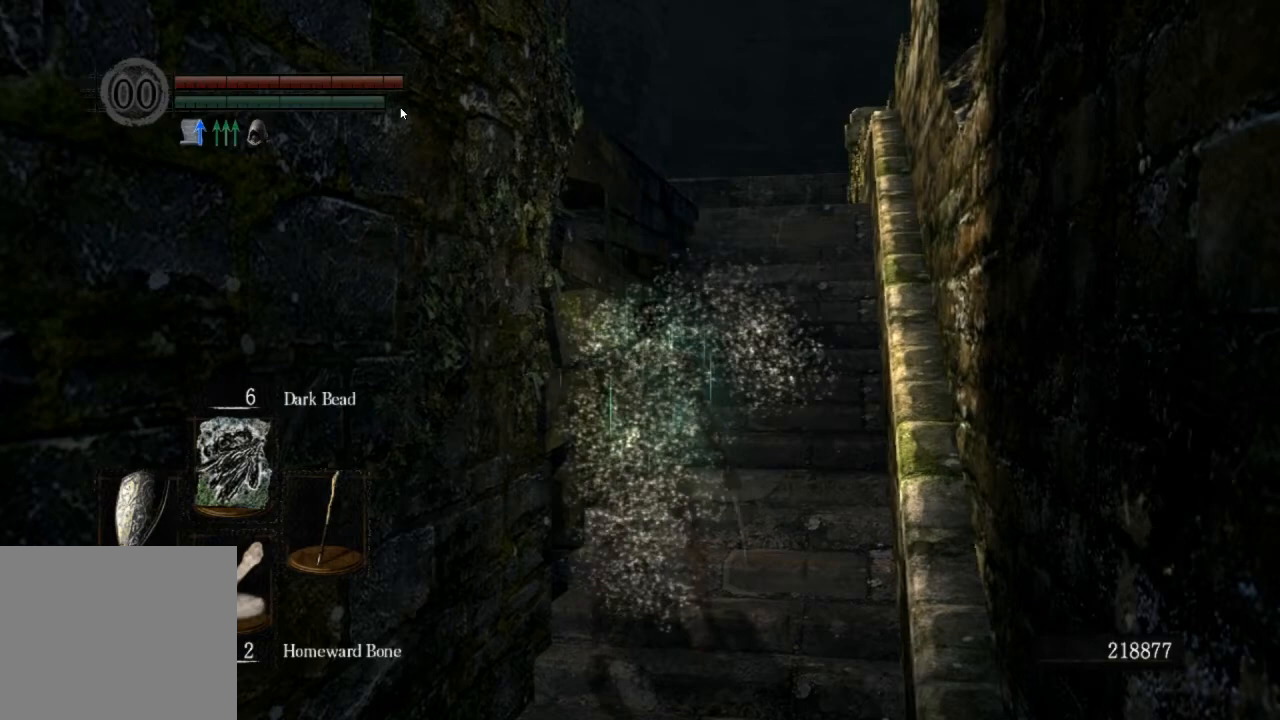
{"buttons": ["CIRCLE", "DPAD_RIGHT"], "left_stick": "up", "right_stick": "center", "events": []}
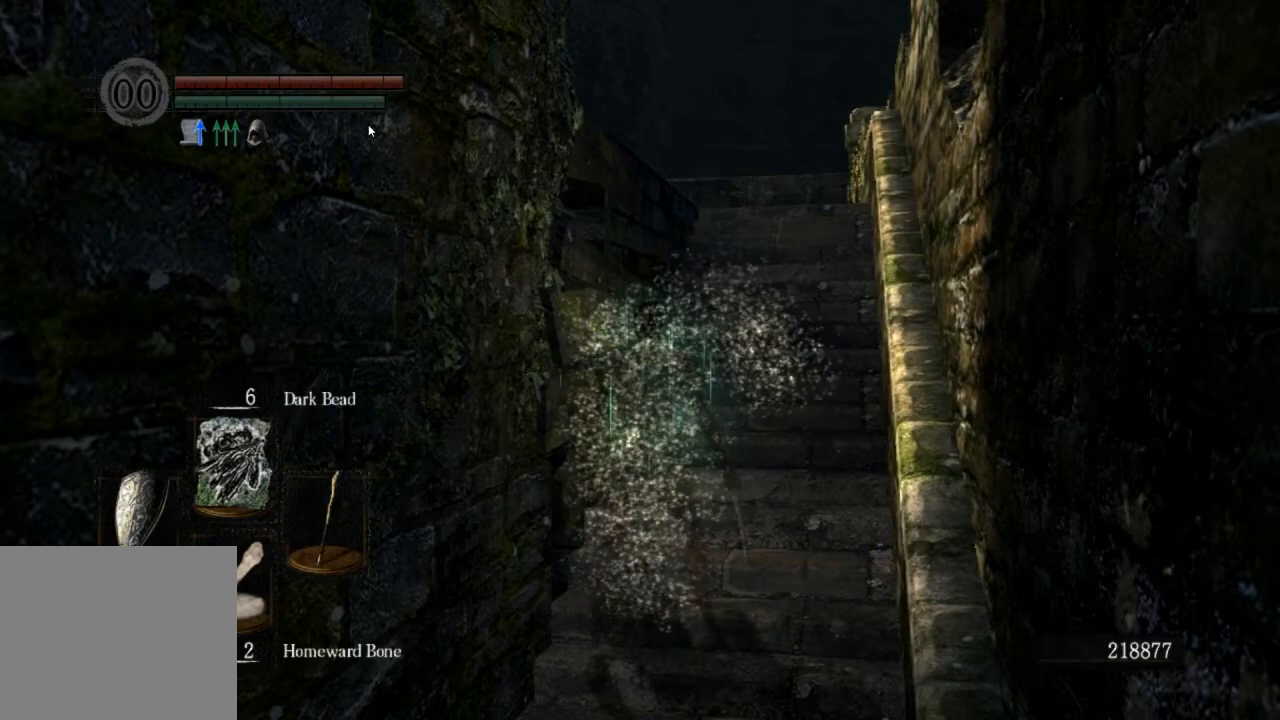
{"buttons": ["CIRCLE", "DPAD_RIGHT"], "left_stick": "up", "right_stick": "center", "events": []}
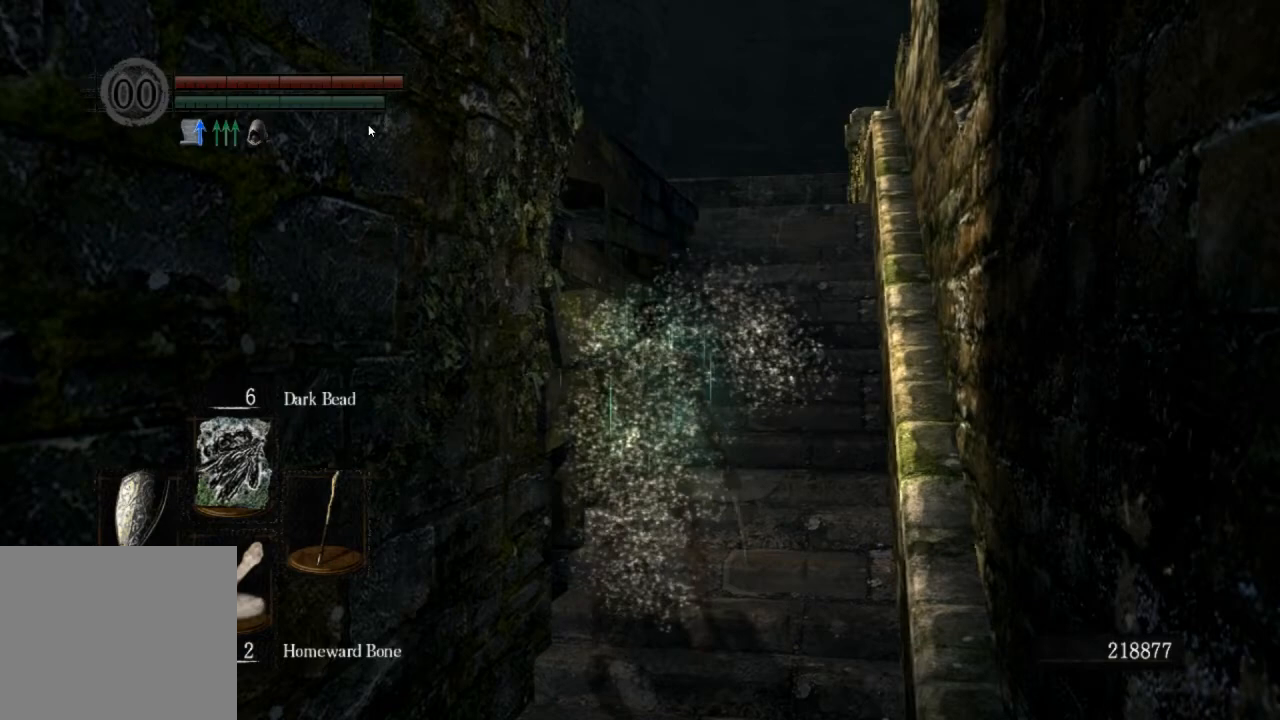
{"buttons": ["CIRCLE"], "left_stick": "up", "right_stick": "center", "events": [[267, "DPAD_RIGHT", "up"]]}
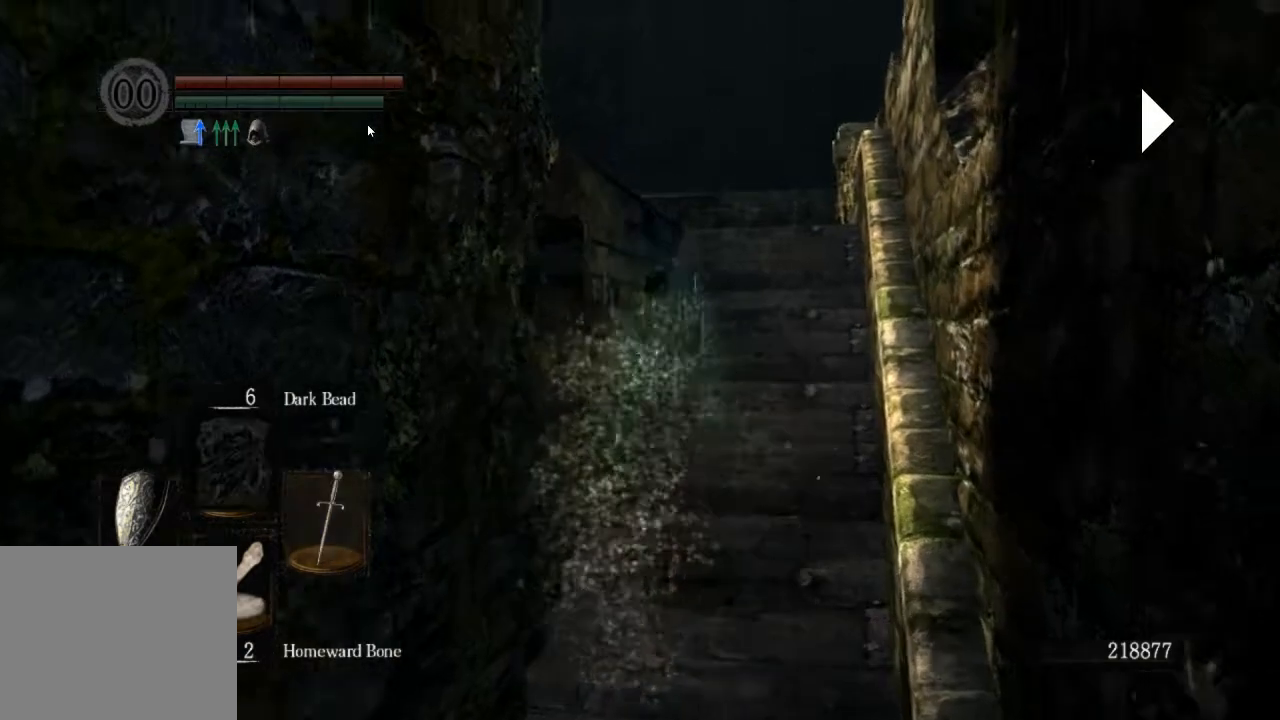
{"buttons": ["CIRCLE"], "left_stick": "up", "right_stick": "center", "events": []}
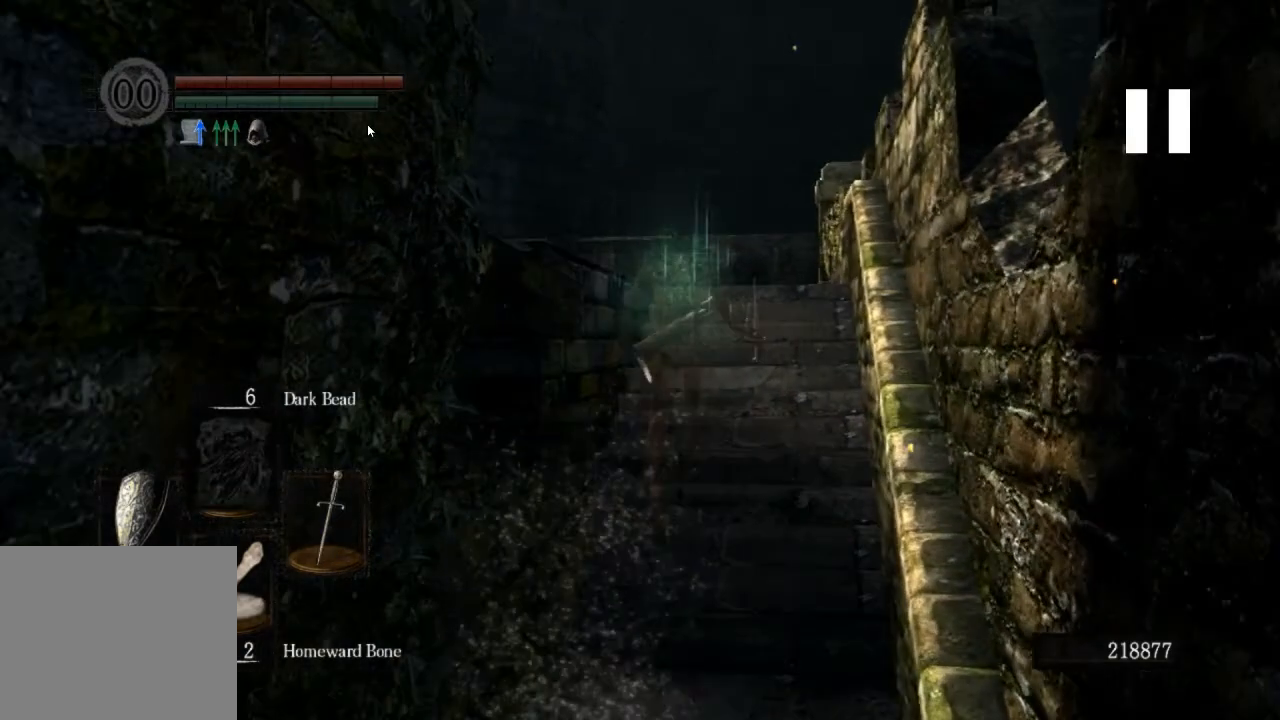
{"buttons": ["CIRCLE"], "left_stick": "up", "right_stick": "center", "events": []}
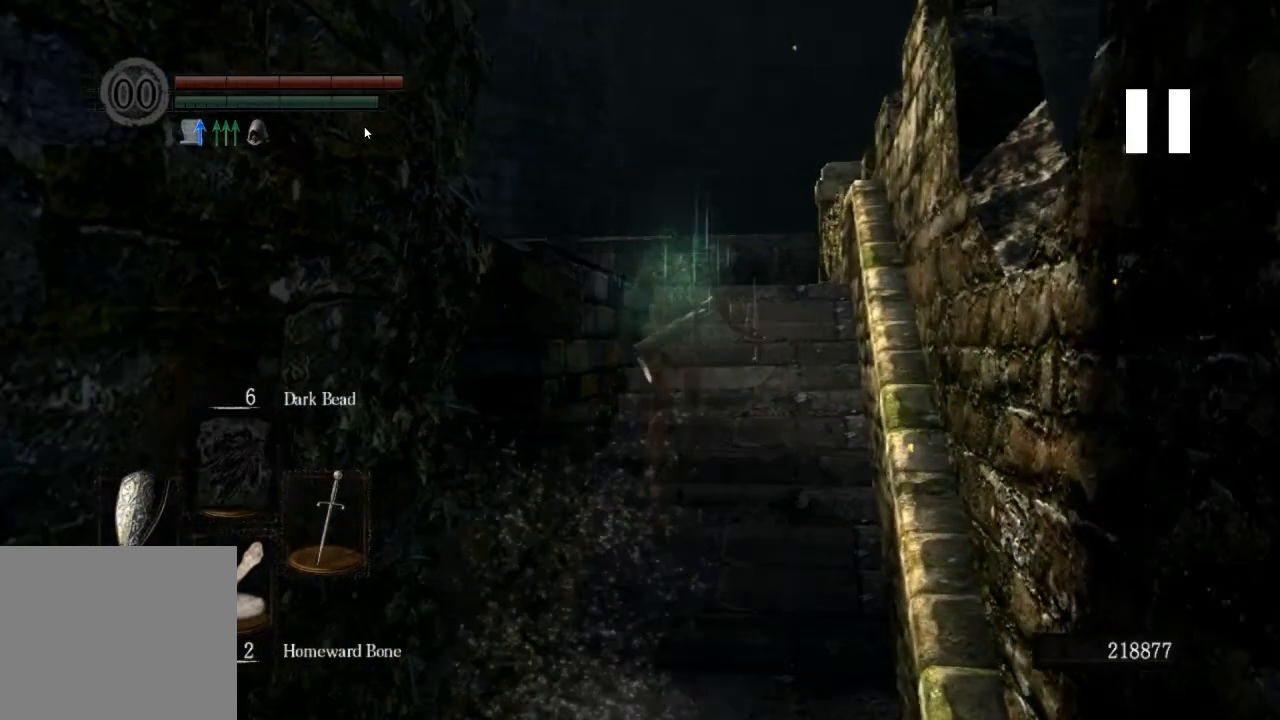
{"buttons": ["CIRCLE"], "left_stick": "up", "right_stick": "center", "events": []}
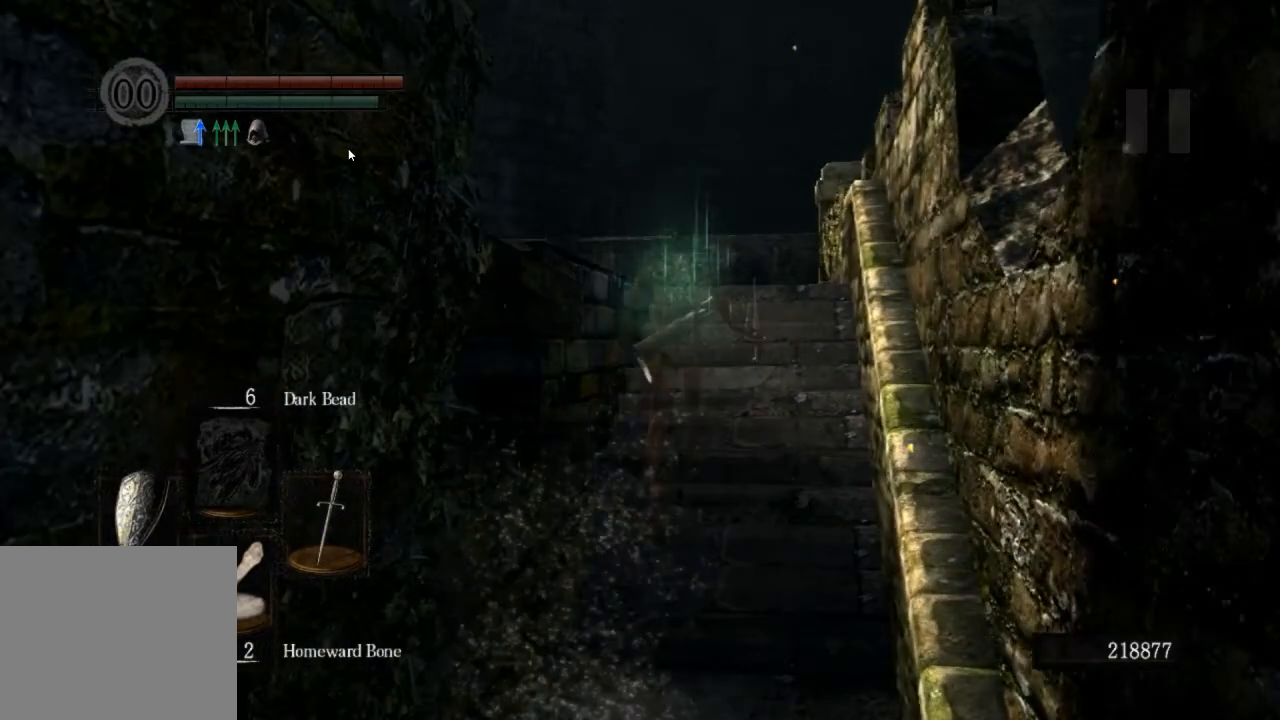
{"buttons": ["CIRCLE"], "left_stick": "up", "right_stick": "center", "events": []}
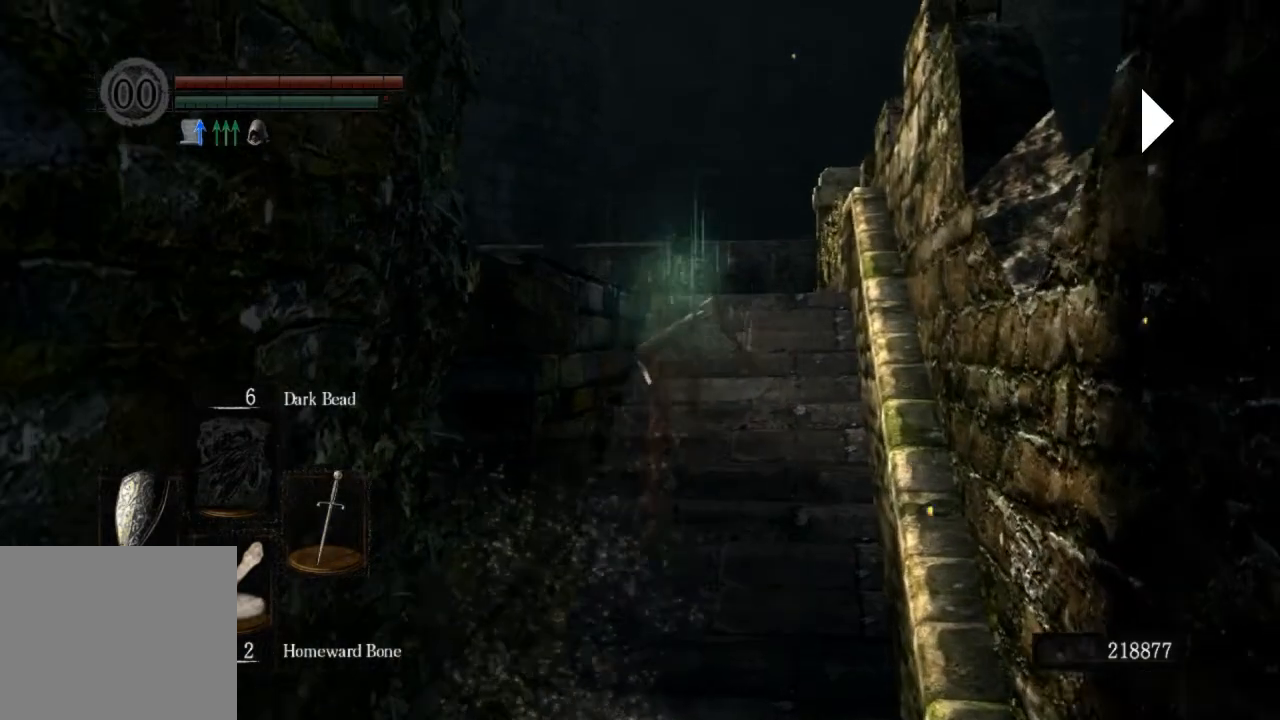
{"buttons": ["CIRCLE"], "left_stick": "up", "right_stick": "down-left", "events": [[433, "right_stick", "down-left"]]}
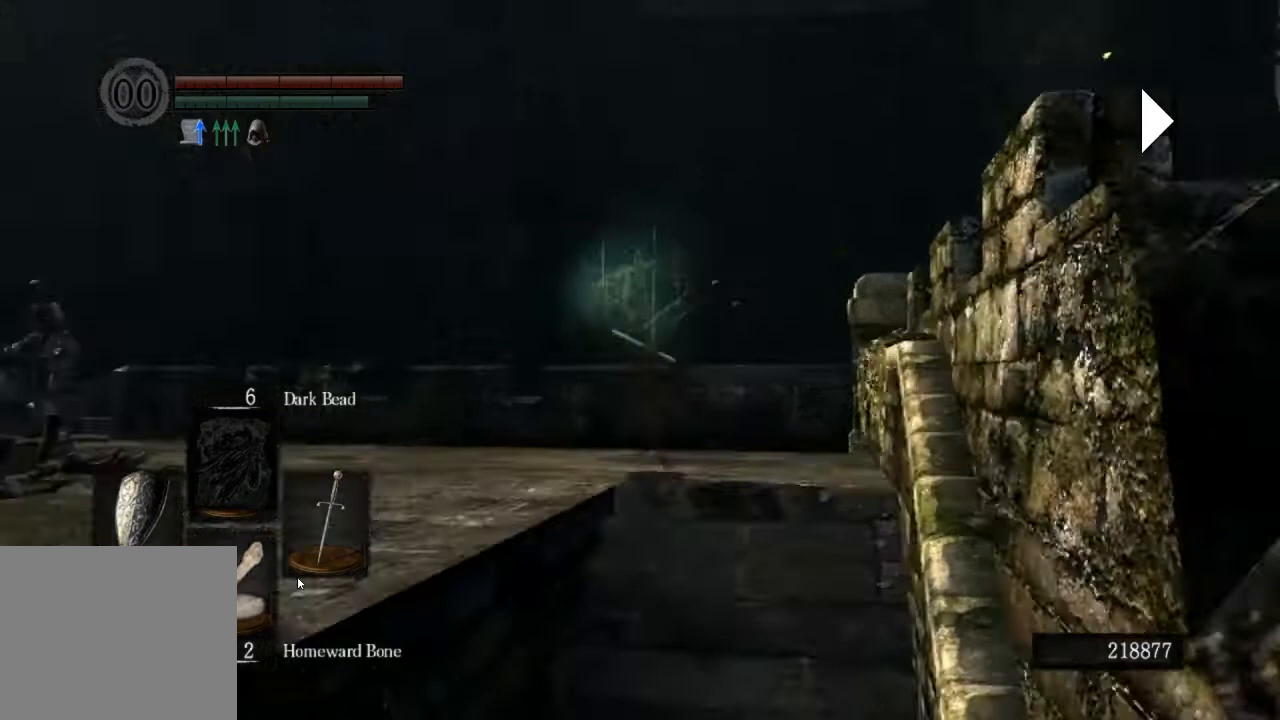
{"buttons": ["CIRCLE"], "left_stick": "up", "right_stick": "left", "events": [[33, "left_stick", "left"], [400, "left_stick", "up"], [467, "right_stick", "left"]]}
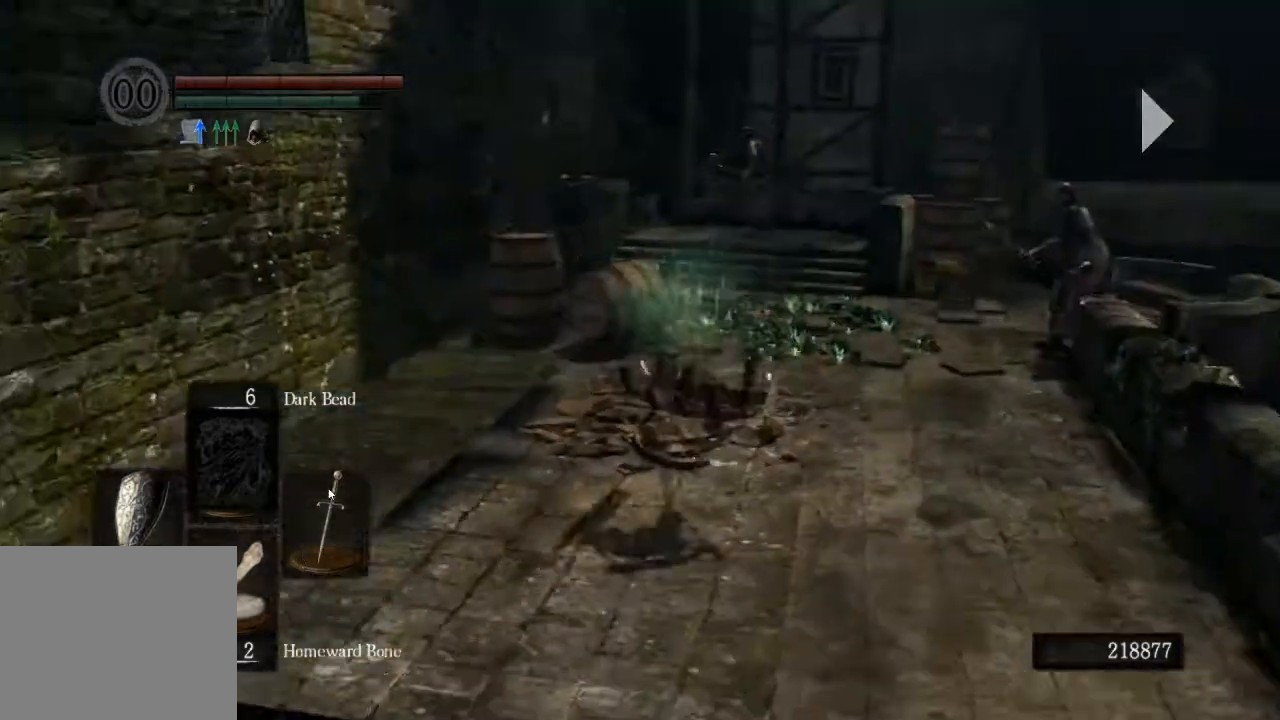
{"buttons": ["CIRCLE"], "left_stick": "up", "right_stick": "left", "events": []}
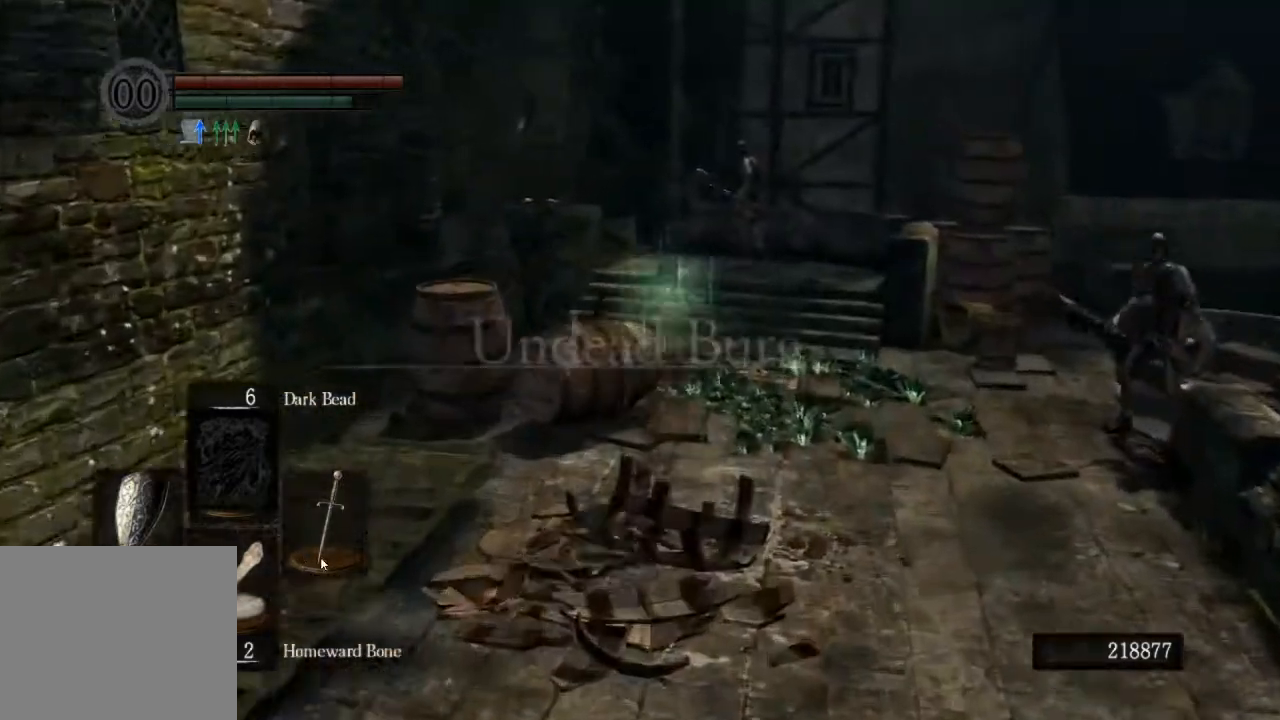
{"buttons": ["CIRCLE"], "left_stick": "up", "right_stick": "left", "events": [[100, "right_stick", "down-left"], [233, "right_stick", "left"]]}
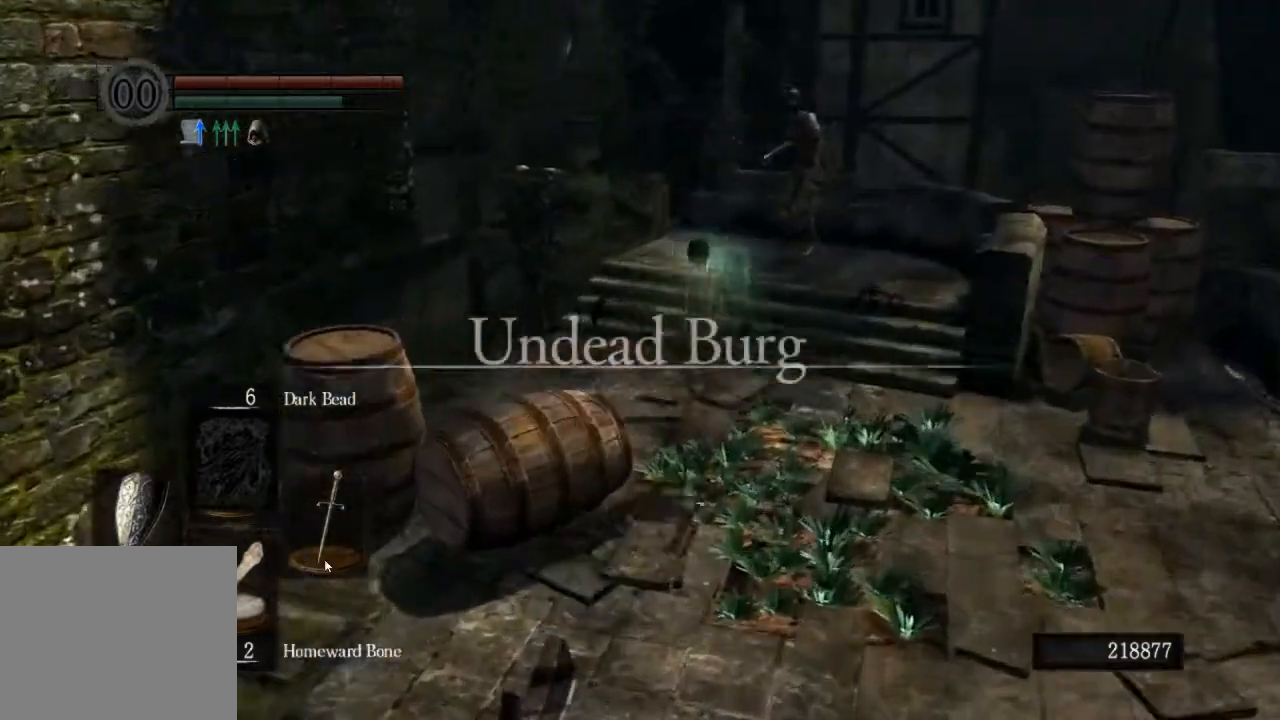
{"buttons": ["CIRCLE"], "left_stick": "up", "right_stick": "center", "events": [[67, "right_stick", "down-left"], [433, "right_stick", "center"]]}
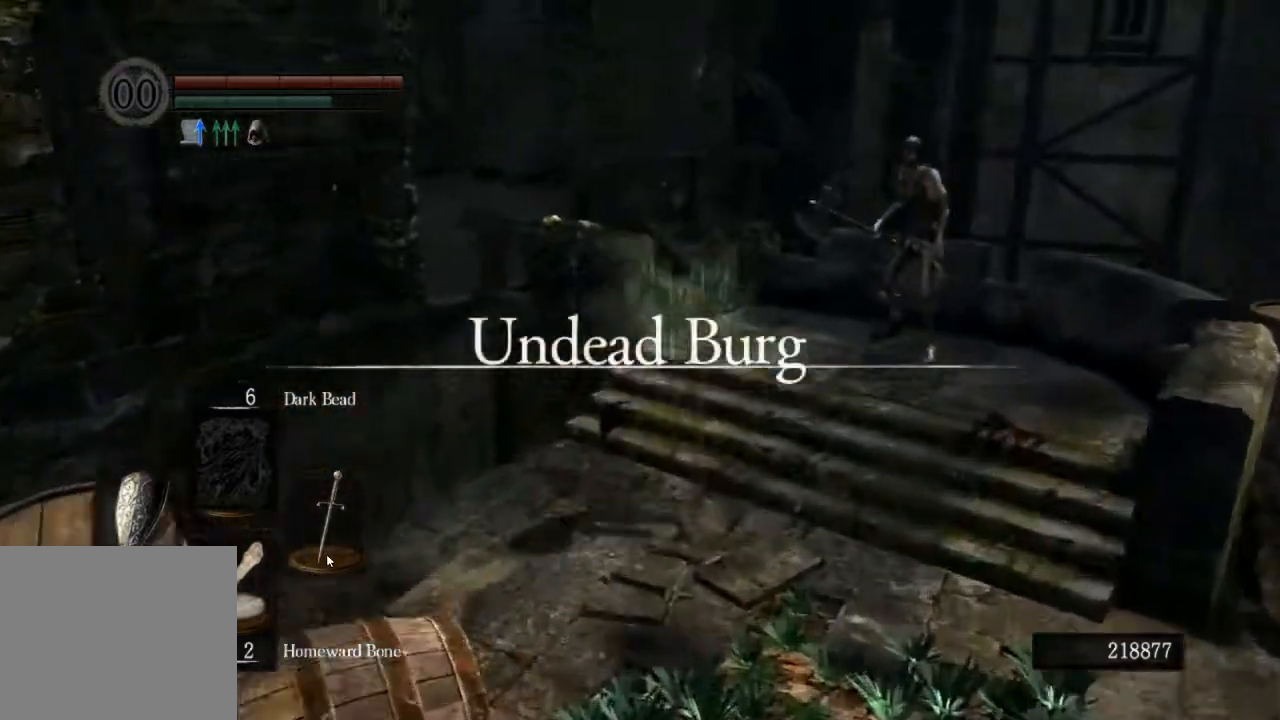
{"buttons": ["CIRCLE"], "left_stick": "up", "right_stick": "down-left", "events": [[167, "right_stick", "down-left"]]}
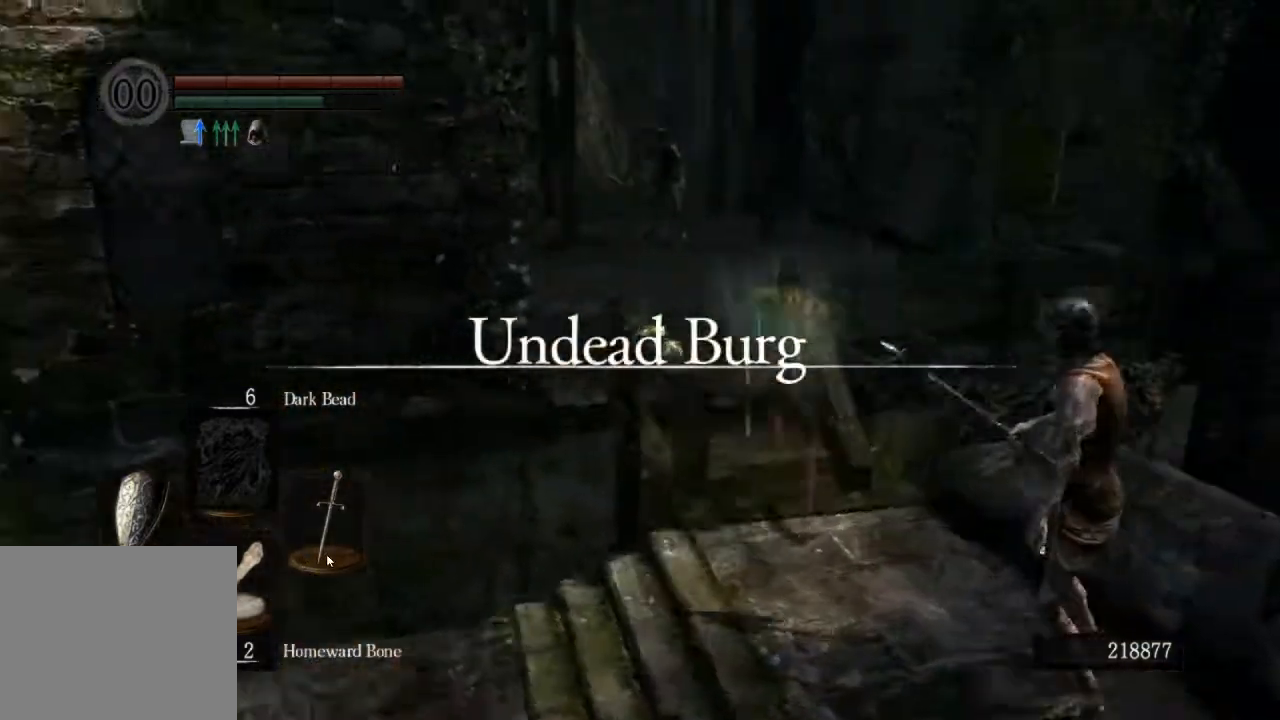
{"buttons": ["CIRCLE"], "left_stick": "up", "right_stick": "center", "events": [[33, "right_stick", "center"]]}
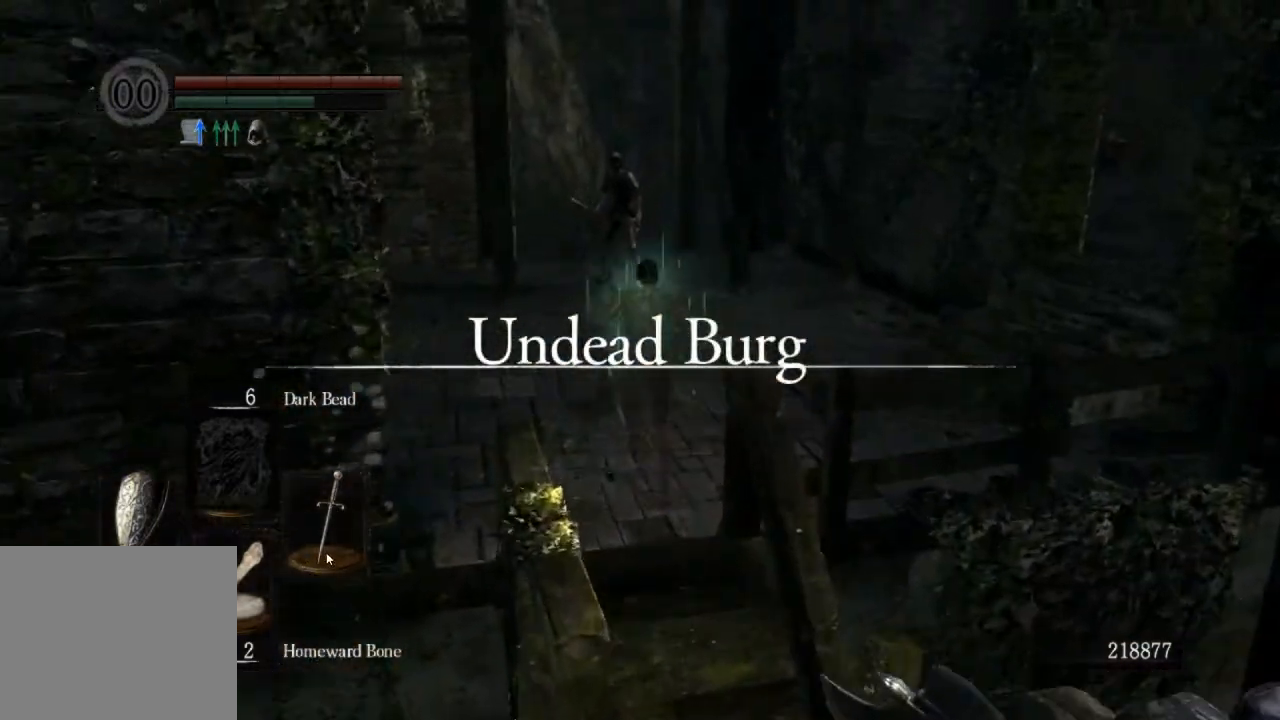
{"buttons": ["CIRCLE", "R1"], "left_stick": "up", "right_stick": "center", "events": [[467, "R1", "down"]]}
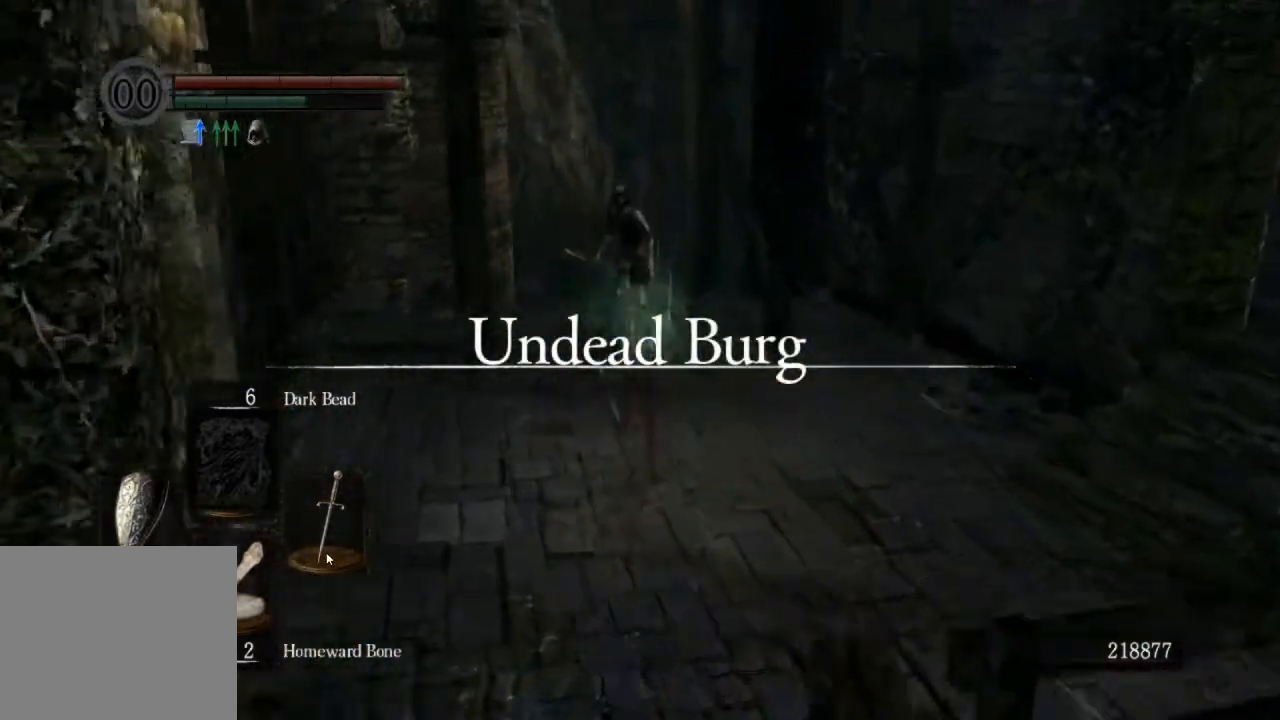
{"buttons": [], "left_stick": "up", "right_stick": "center", "events": [[167, "R1", "up"], [233, "CIRCLE", "up"]]}
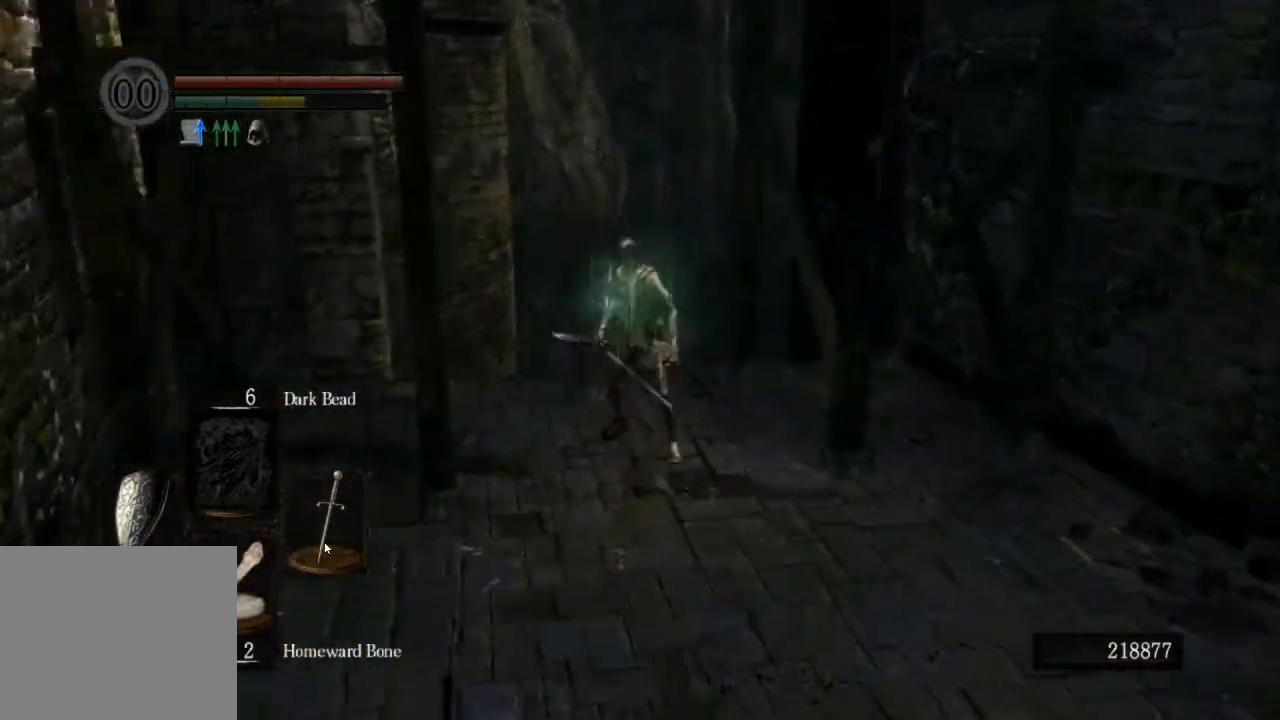
{"buttons": [], "left_stick": "up-right", "right_stick": "right", "events": [[333, "right_stick", "right"], [400, "left_stick", "up-right"]]}
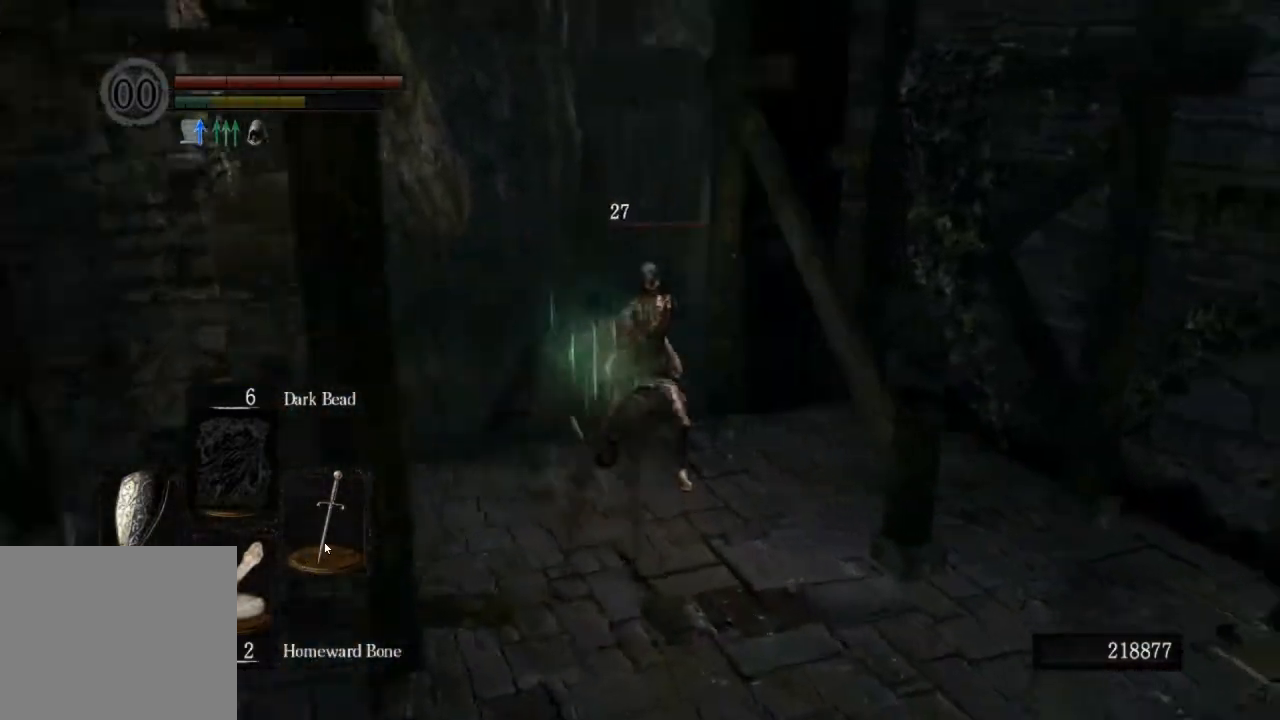
{"buttons": [], "left_stick": "up-right", "right_stick": "right", "events": []}
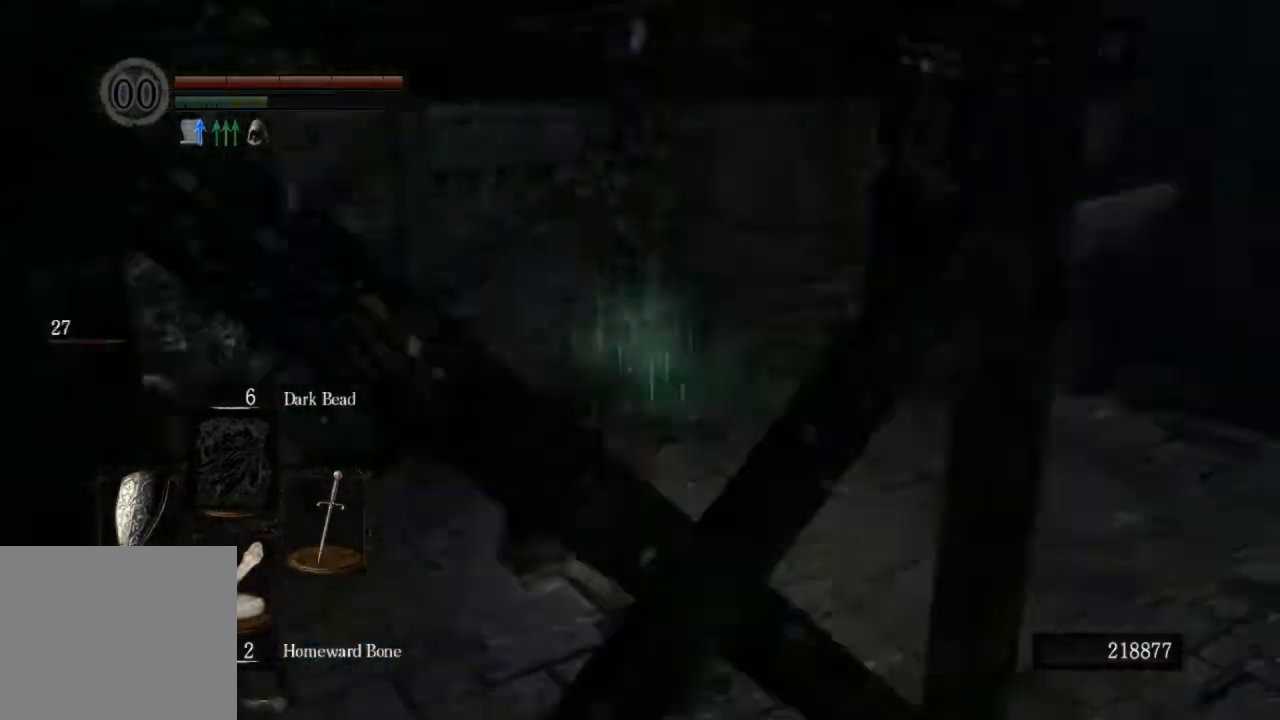
{"buttons": ["CIRCLE"], "left_stick": "down-left", "right_stick": "right", "events": [[33, "CIRCLE", "down"], [67, "left_stick", "up"], [267, "right_stick", "center"], [333, "left_stick", "left"], [333, "right_stick", "right"], [433, "left_stick", "down-left"]]}
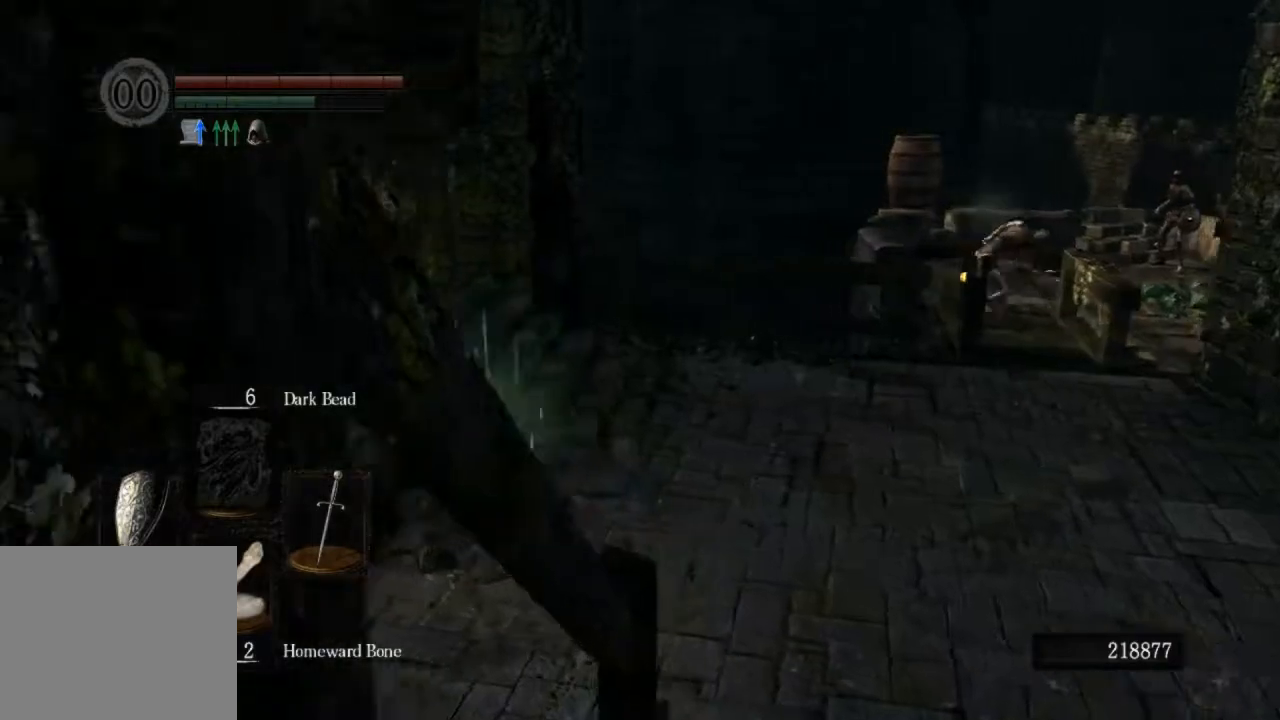
{"buttons": ["CIRCLE"], "left_stick": "up", "right_stick": "up-right", "events": [[100, "left_stick", "down-right"], [200, "left_stick", "up"], [267, "right_stick", "up-right"]]}
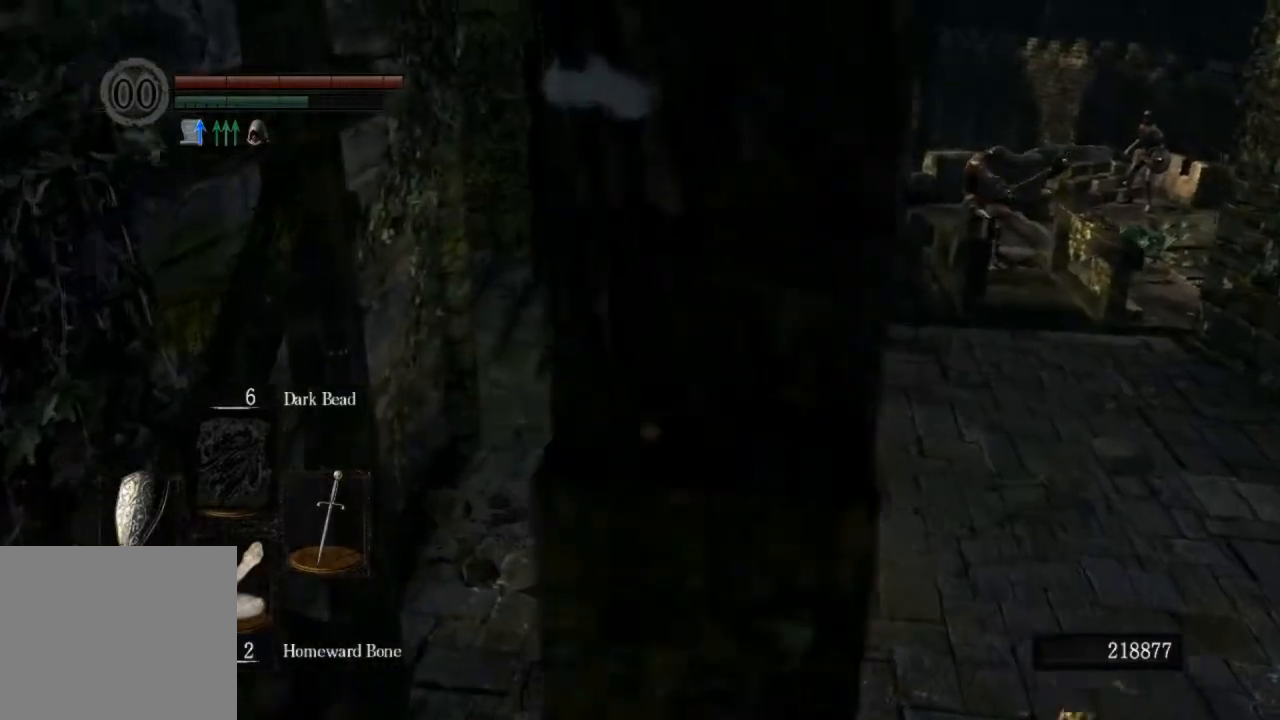
{"buttons": ["CIRCLE"], "left_stick": "up", "right_stick": "up-right", "events": [[400, "CIRCLE", "up"], [467, "CIRCLE", "down"]]}
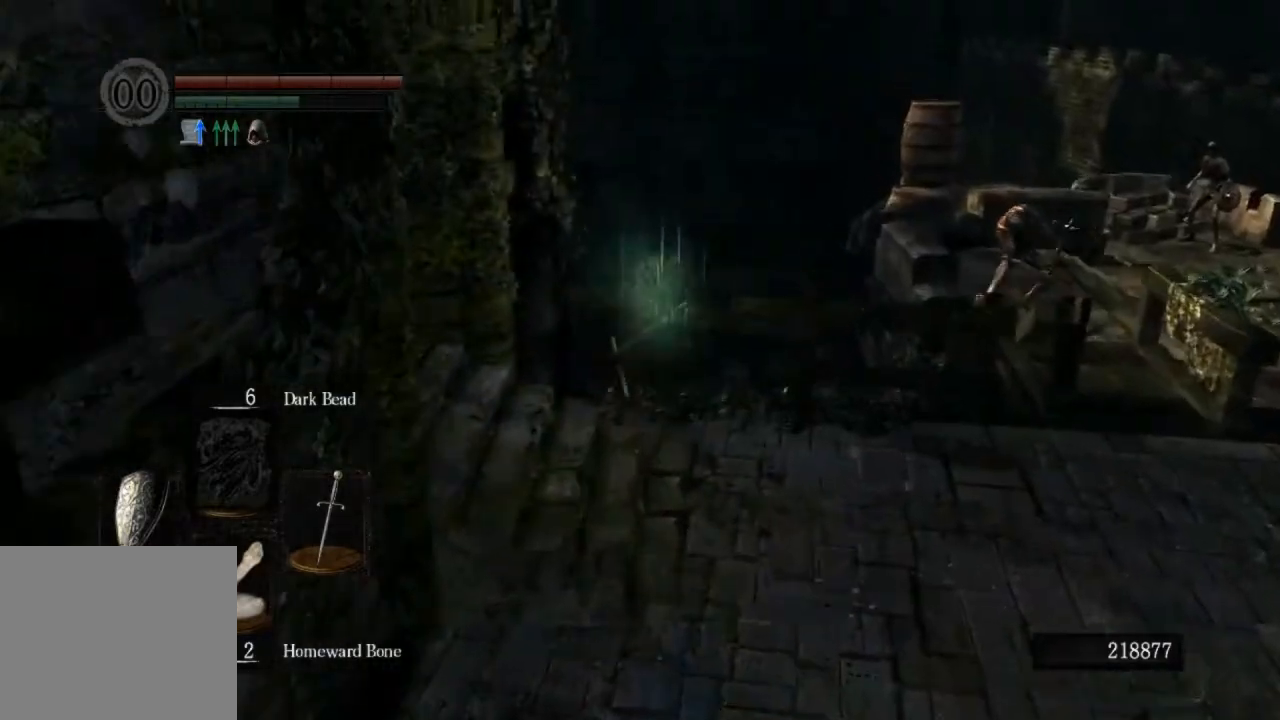
{"buttons": [], "left_stick": "up", "right_stick": "center", "events": [[200, "CIRCLE", "up"], [200, "right_stick", "center"]]}
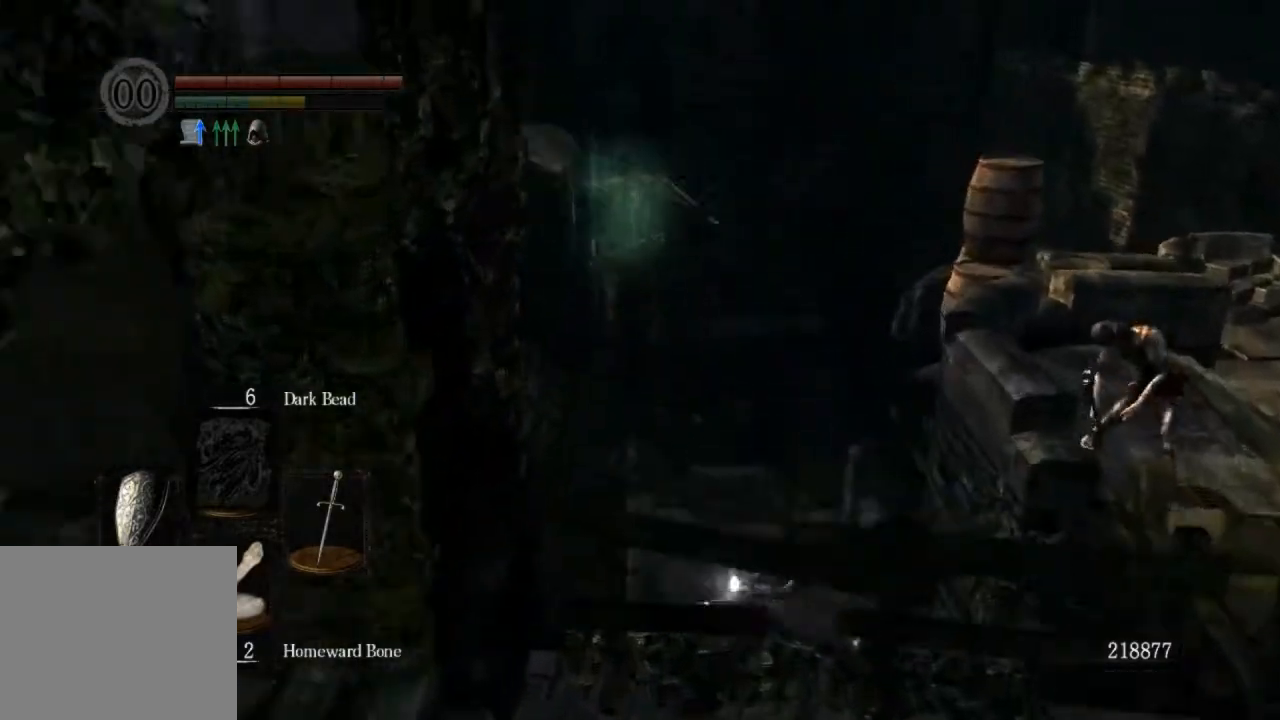
{"buttons": [], "left_stick": "up", "right_stick": "down-left", "events": [[300, "right_stick", "down-left"]]}
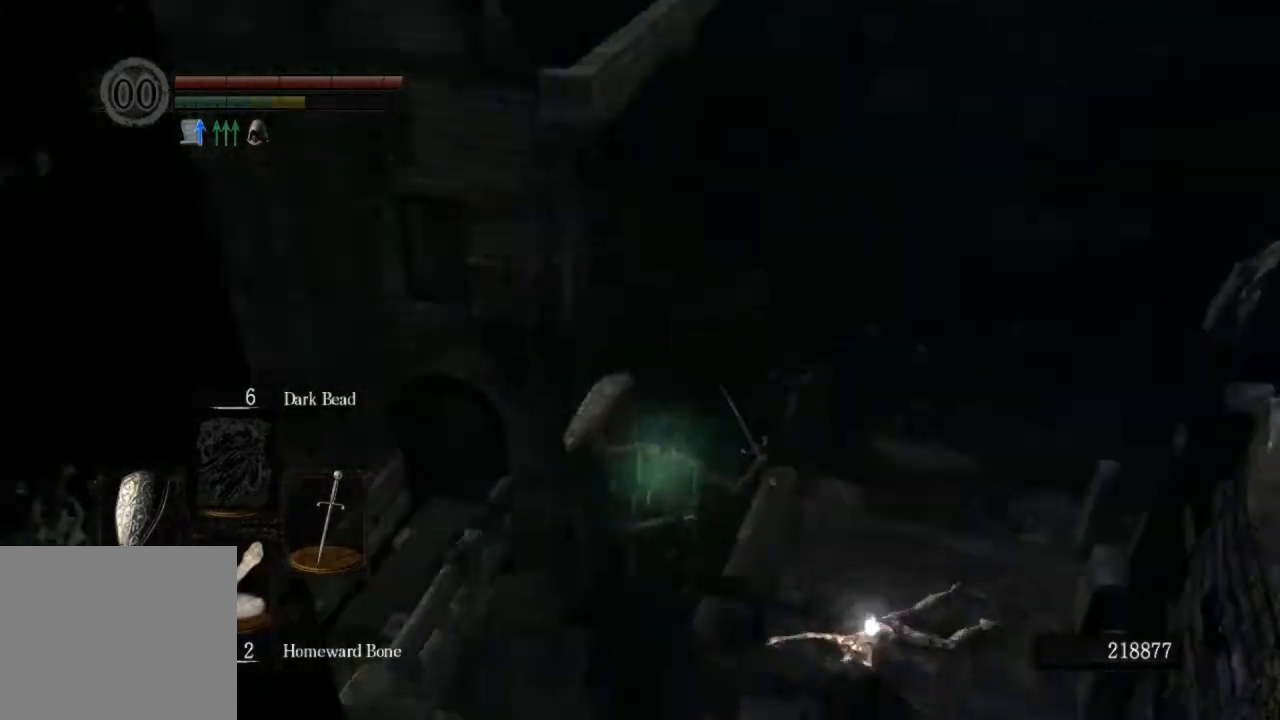
{"buttons": [], "left_stick": "up", "right_stick": "center", "events": [[167, "right_stick", "center"], [367, "CIRCLE", "down"], [467, "CIRCLE", "up"]]}